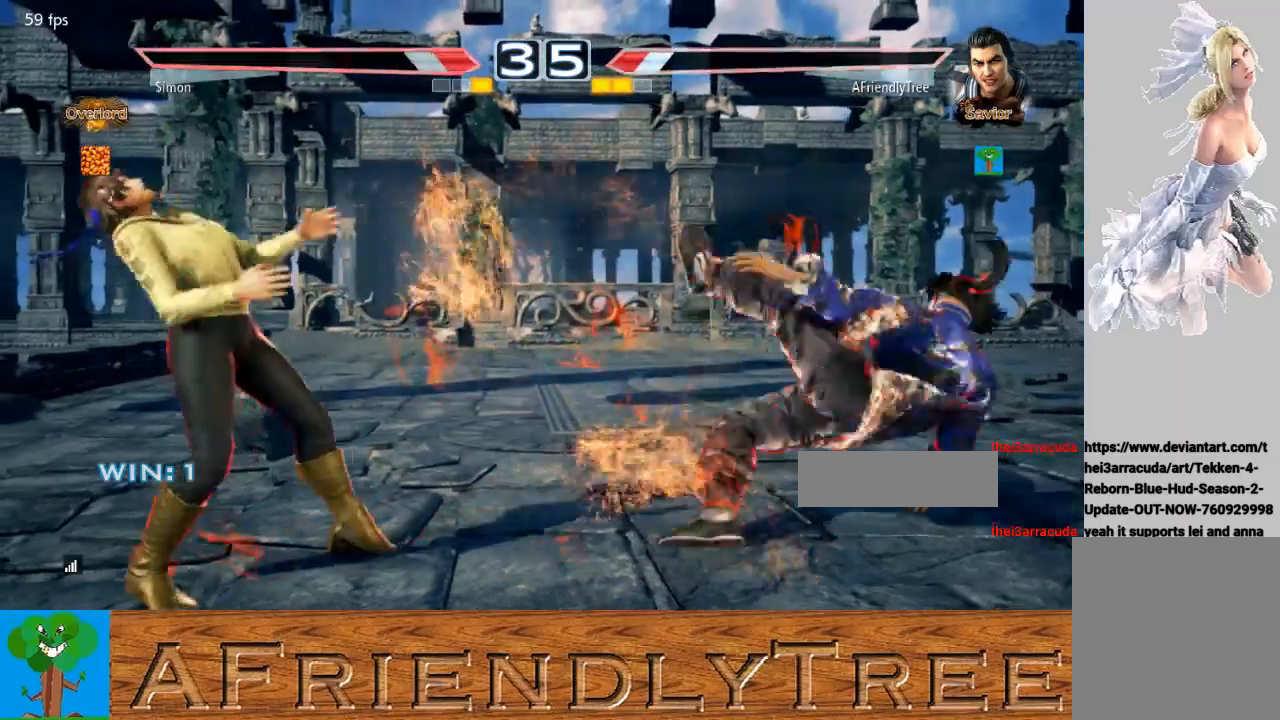
Gameplay with a controller (arcade stick); each line is a JSON object with the inputs held at the frame after it. "events" lists button and stick changes between this image and that frame as [ms after this image, input, new state], when the widget could be followed in between. Not read: L3 R3.
{"buttons": [], "left_stick": "center", "events": [[233, "SQUARE", "up"], [367, "left_stick", "right"], [467, "left_stick", "center"]]}
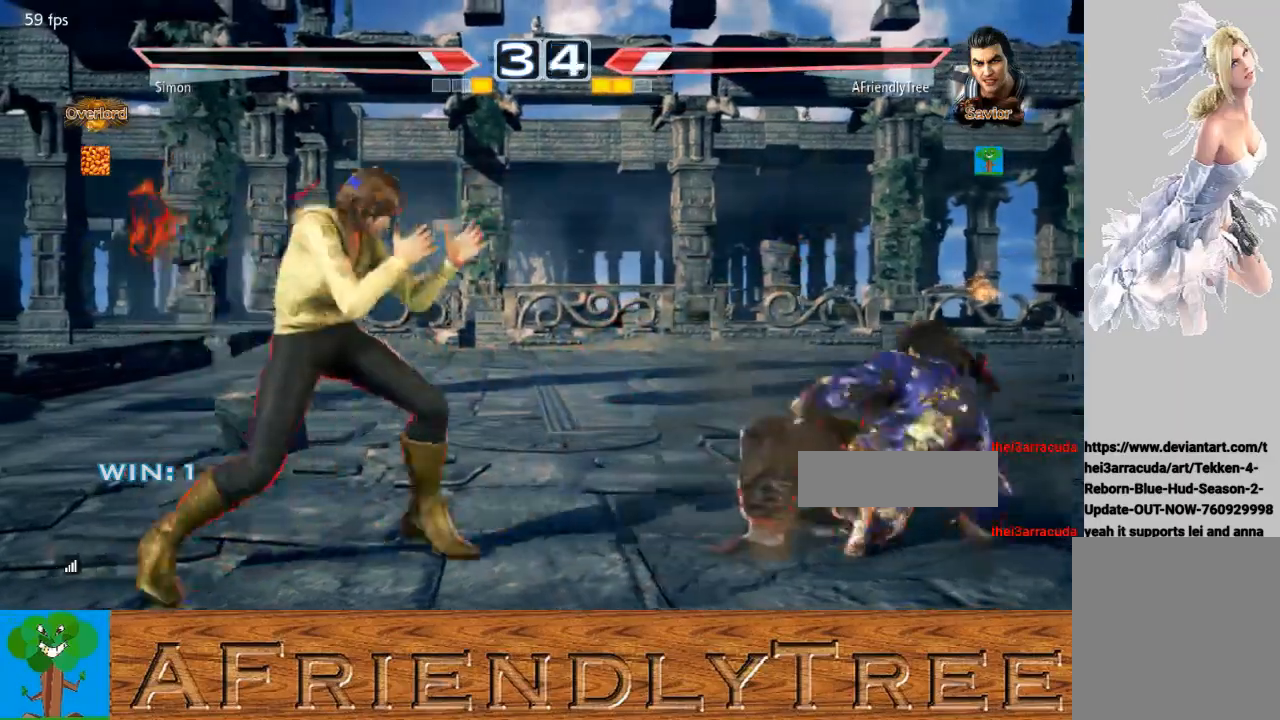
{"buttons": [], "left_stick": "right", "events": [[67, "left_stick", "right"]]}
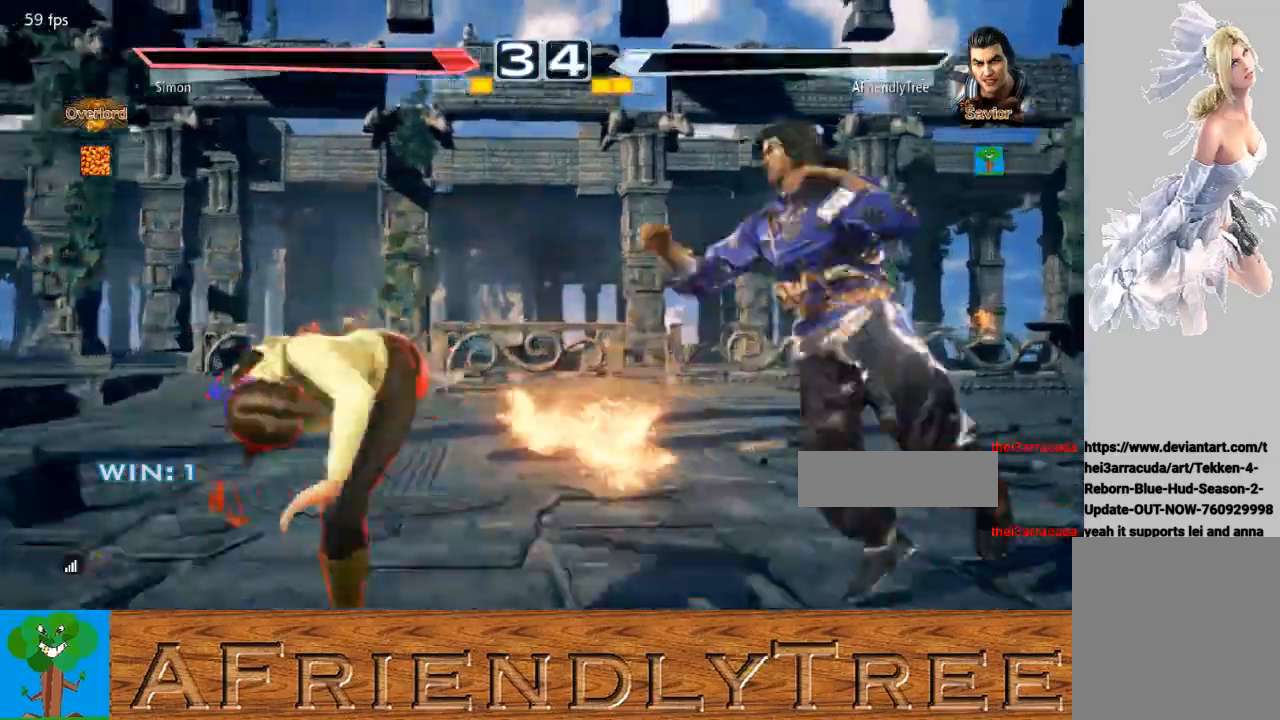
{"buttons": [], "left_stick": "center", "events": [[167, "left_stick", "center"]]}
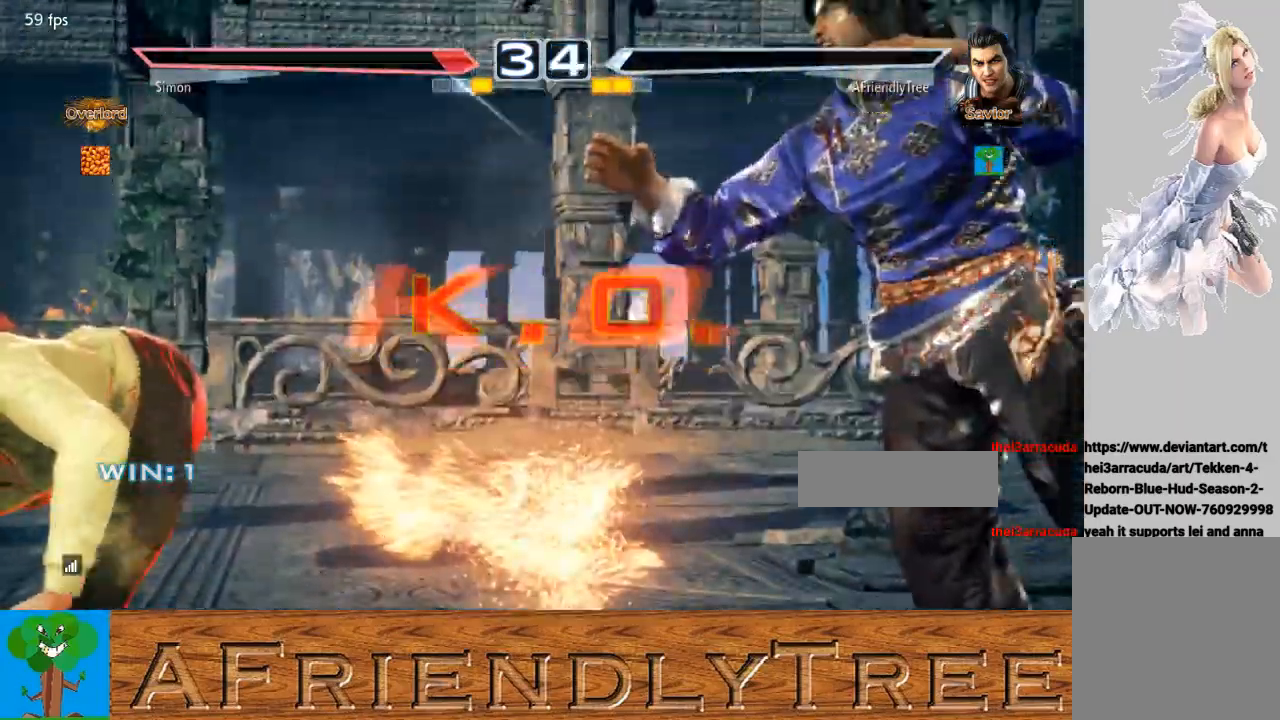
{"buttons": [], "left_stick": "center", "events": []}
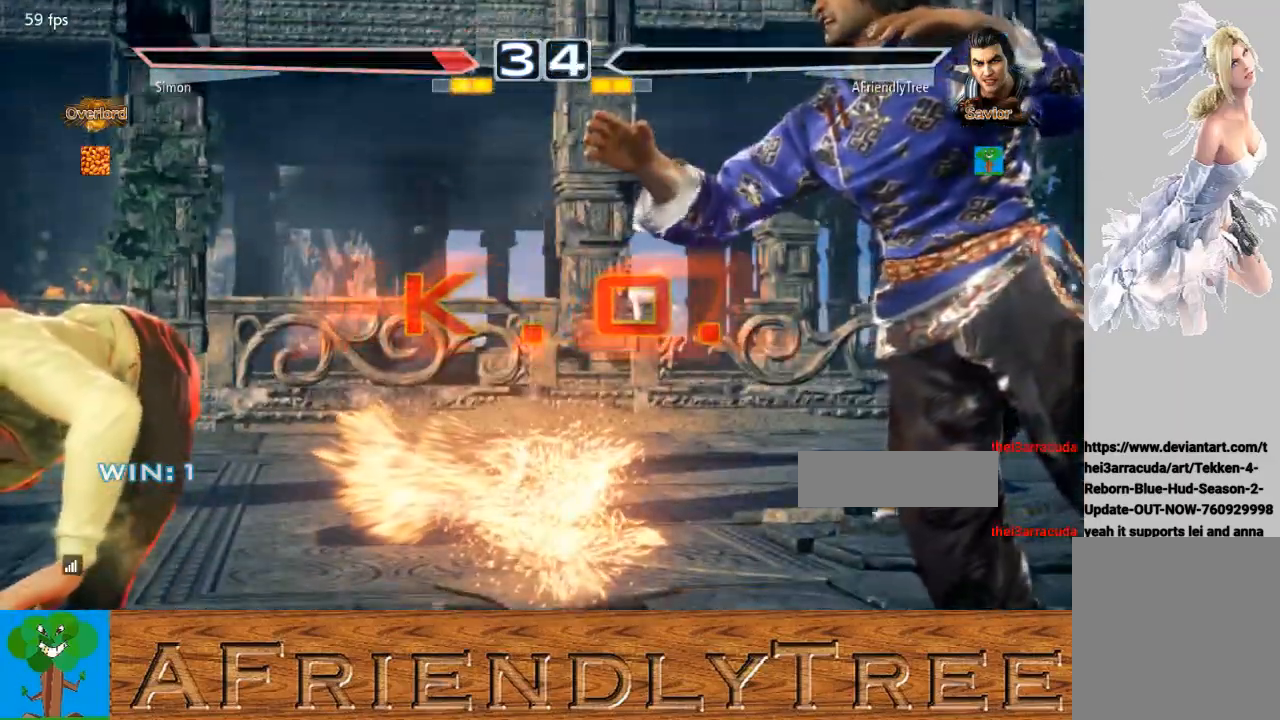
{"buttons": [], "left_stick": "center", "events": []}
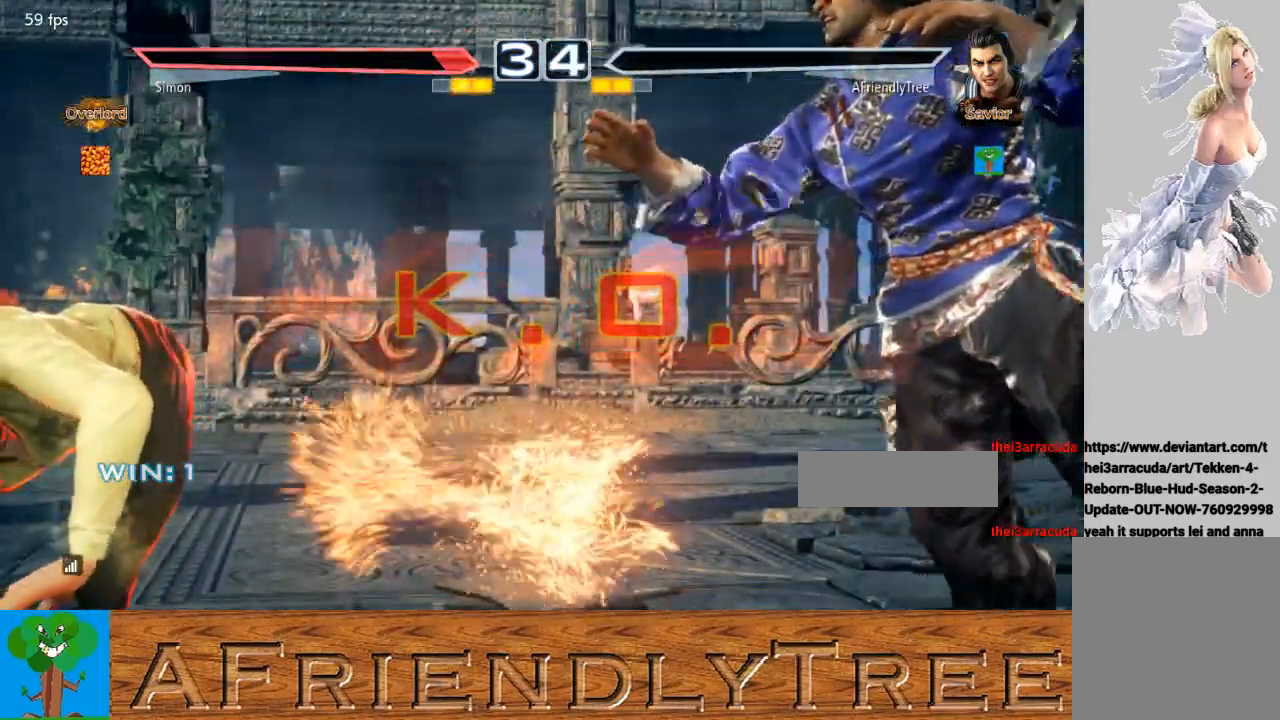
{"buttons": [], "left_stick": "center", "events": []}
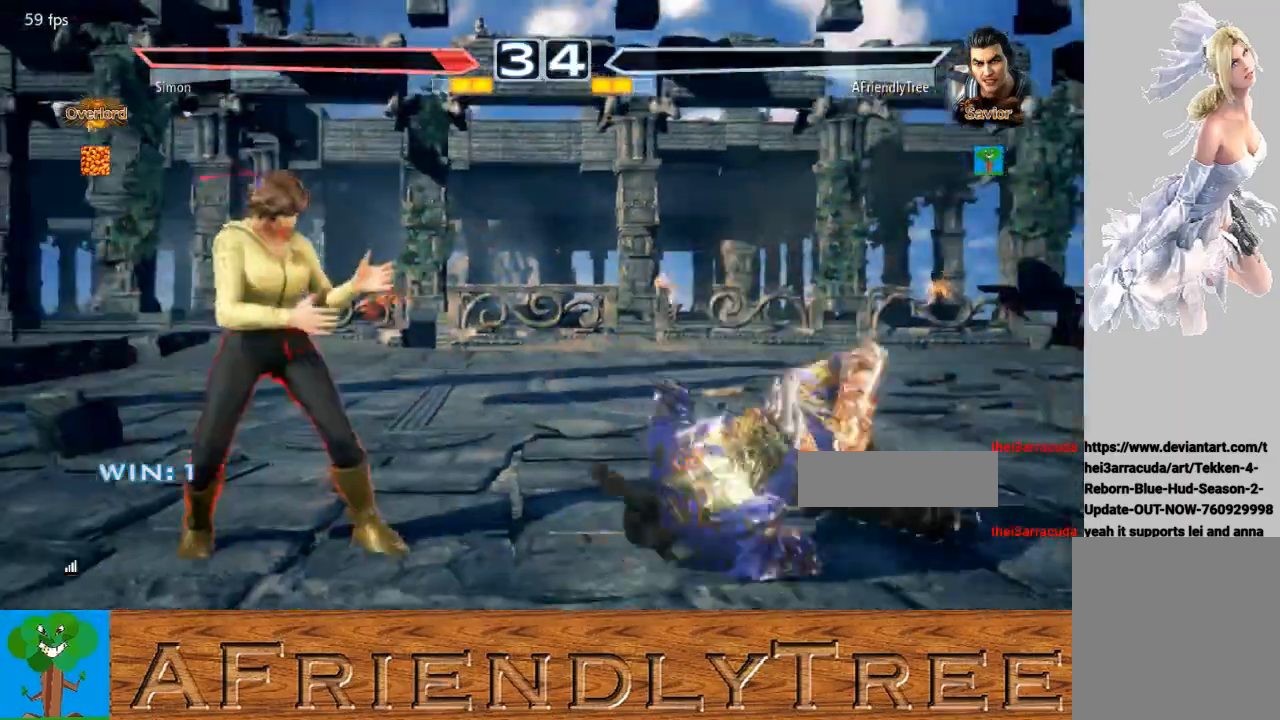
{"buttons": [], "left_stick": "center", "events": []}
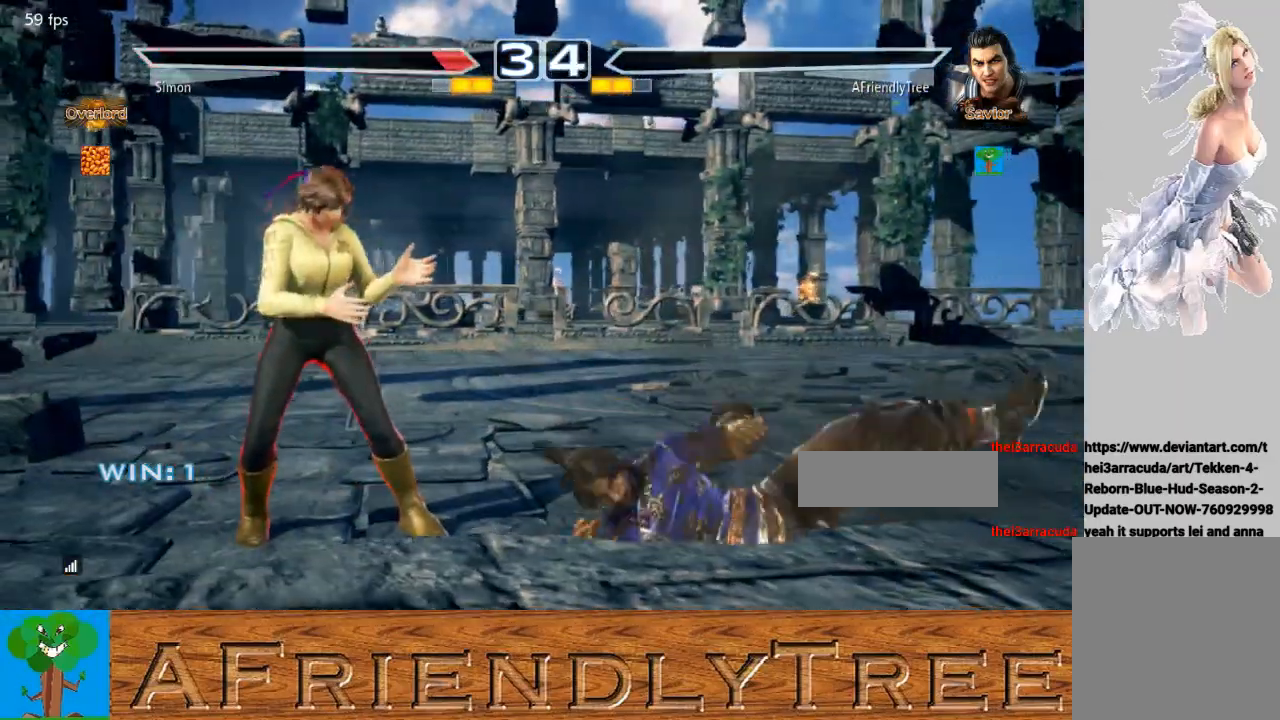
{"buttons": [], "left_stick": "center", "events": []}
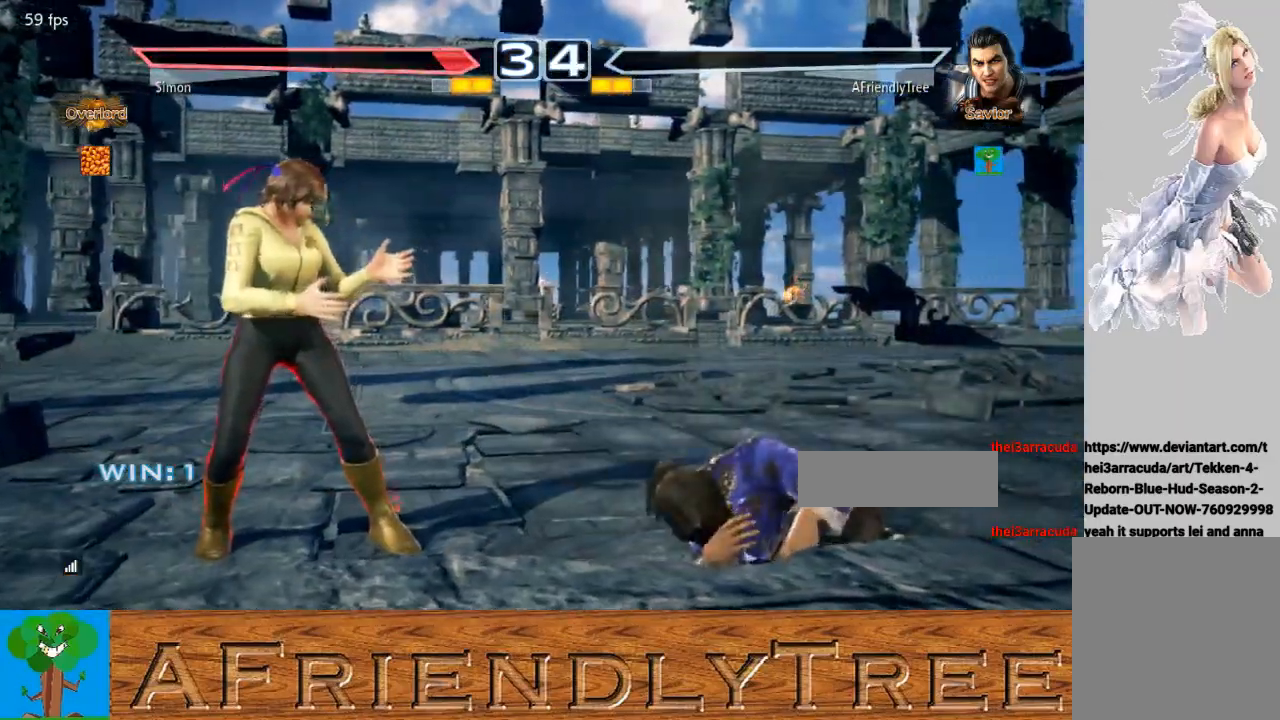
{"buttons": [], "left_stick": "center", "events": []}
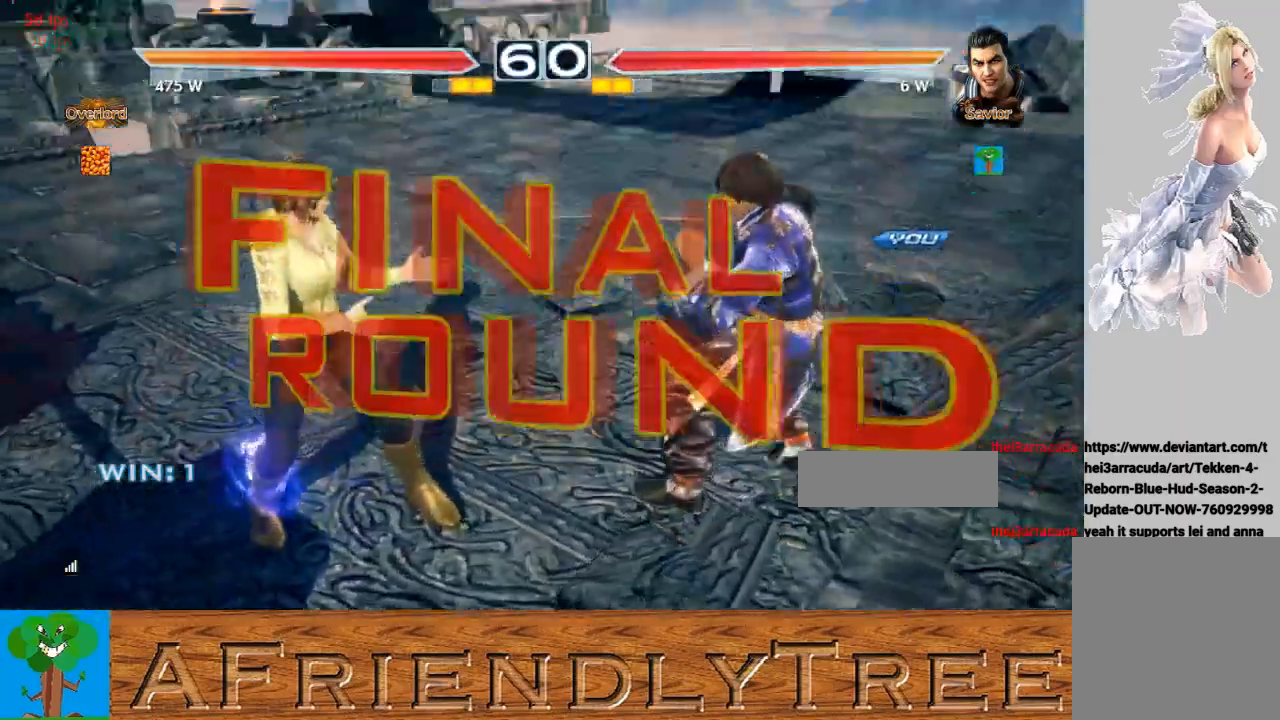
{"buttons": [], "left_stick": "center", "events": []}
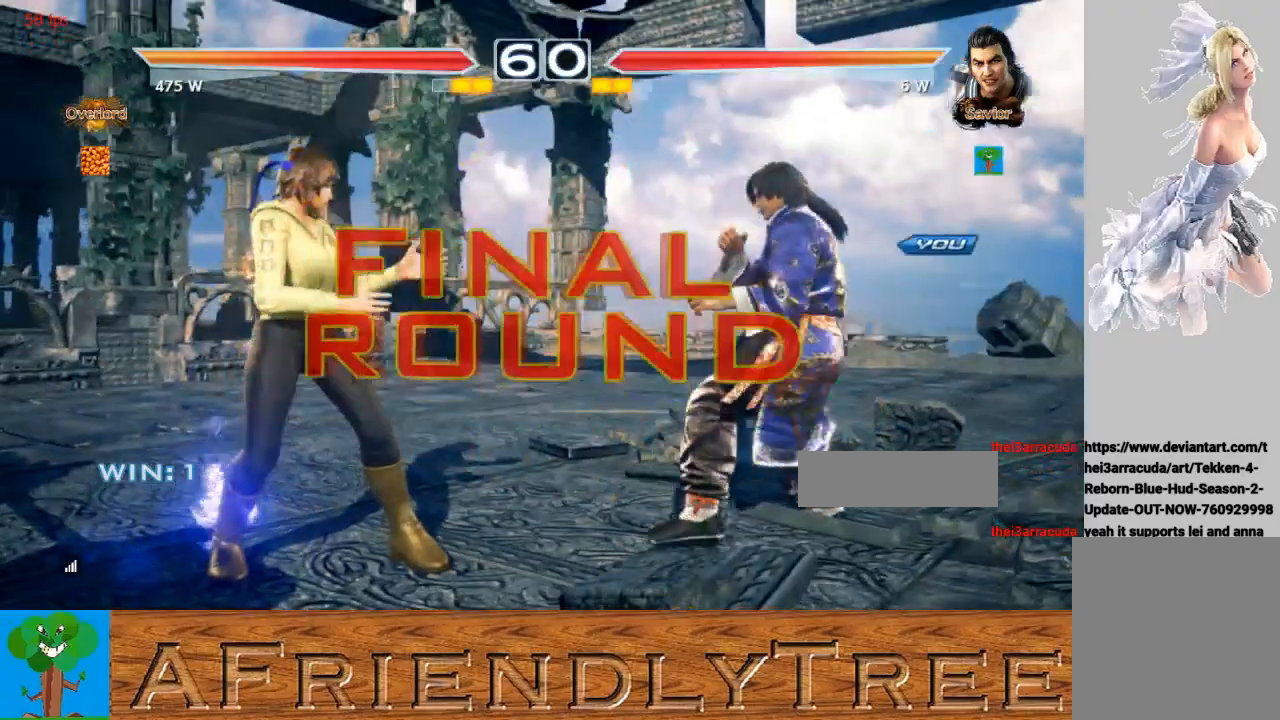
{"buttons": [], "left_stick": "center", "events": []}
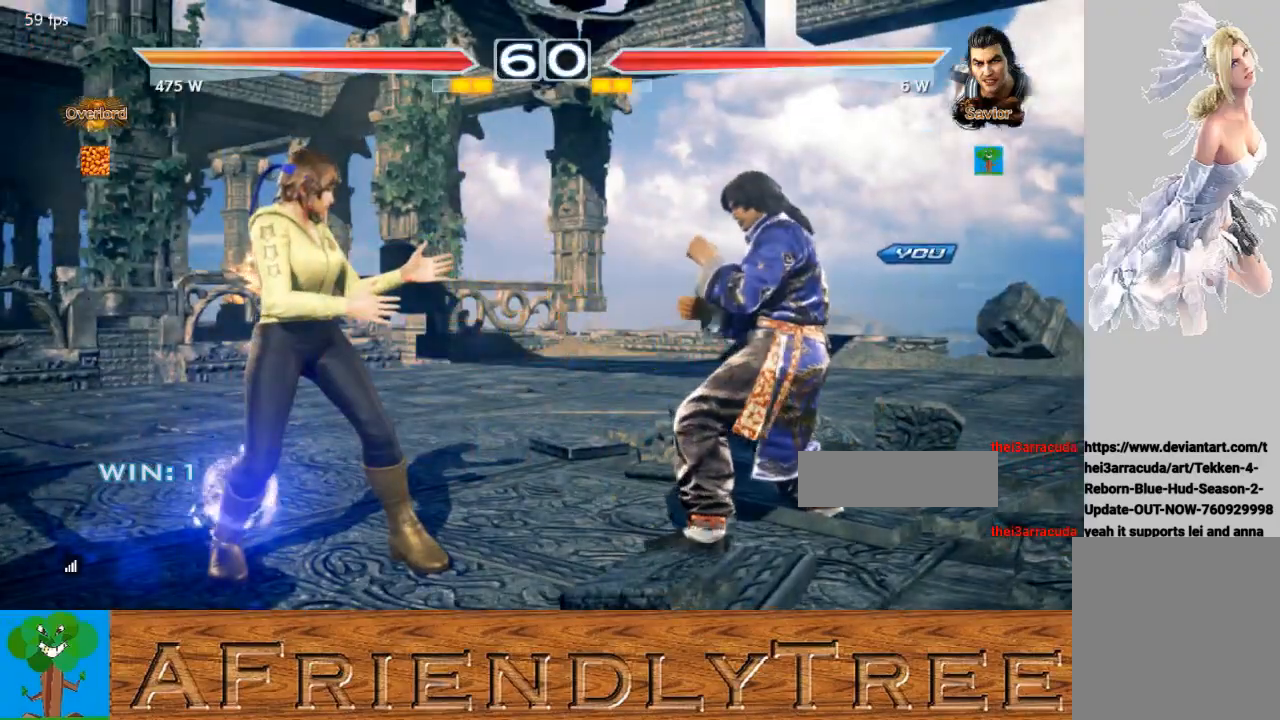
{"buttons": [], "left_stick": "center", "events": []}
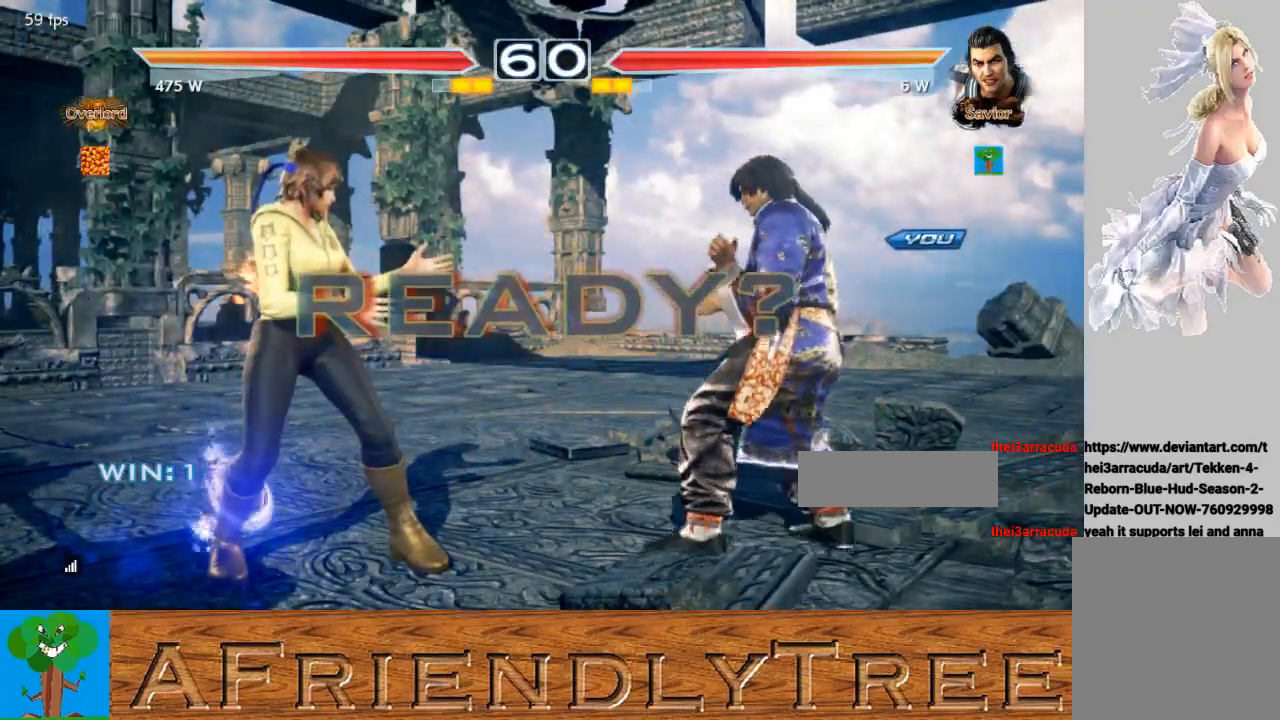
{"buttons": [], "left_stick": "center", "events": []}
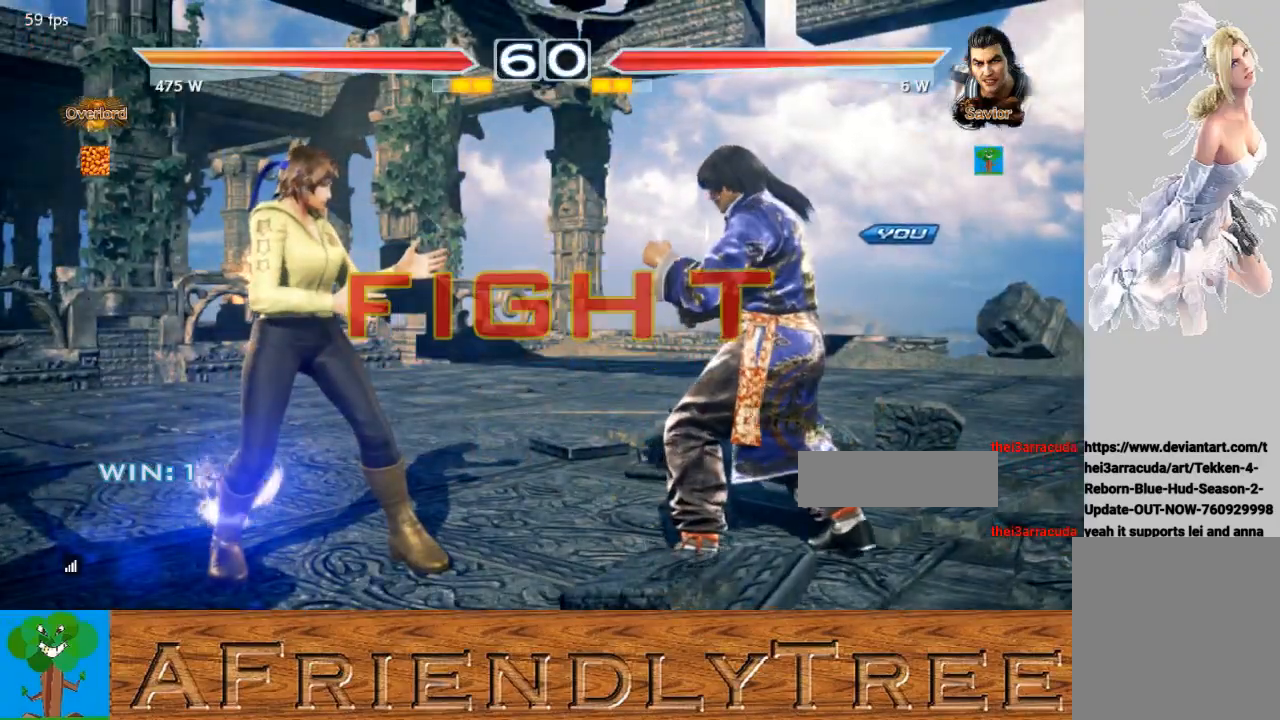
{"buttons": ["CROSS"], "left_stick": "up-left", "events": [[67, "CIRCLE", "down"], [100, "CROSS", "down"], [233, "CIRCLE", "up"], [233, "CROSS", "up"], [367, "left_stick", "up-left"], [400, "CROSS", "down"]]}
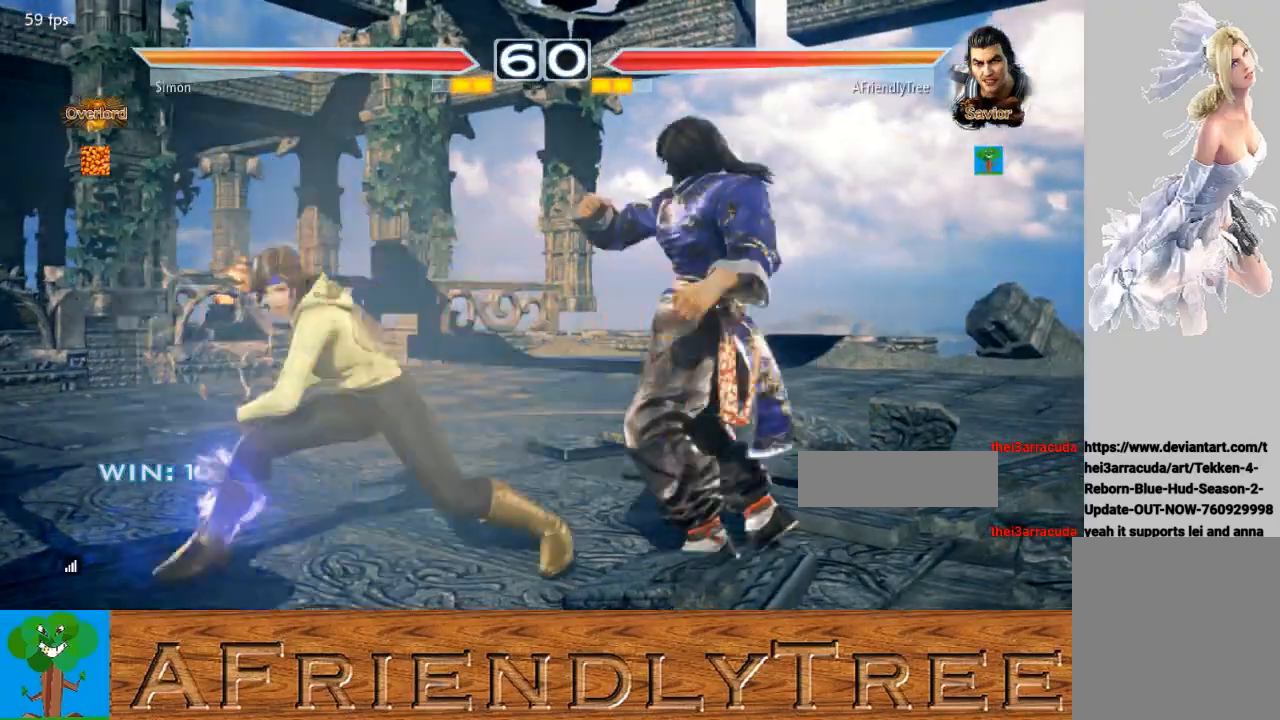
{"buttons": [], "left_stick": "center", "events": [[33, "CROSS", "up"], [67, "left_stick", "center"]]}
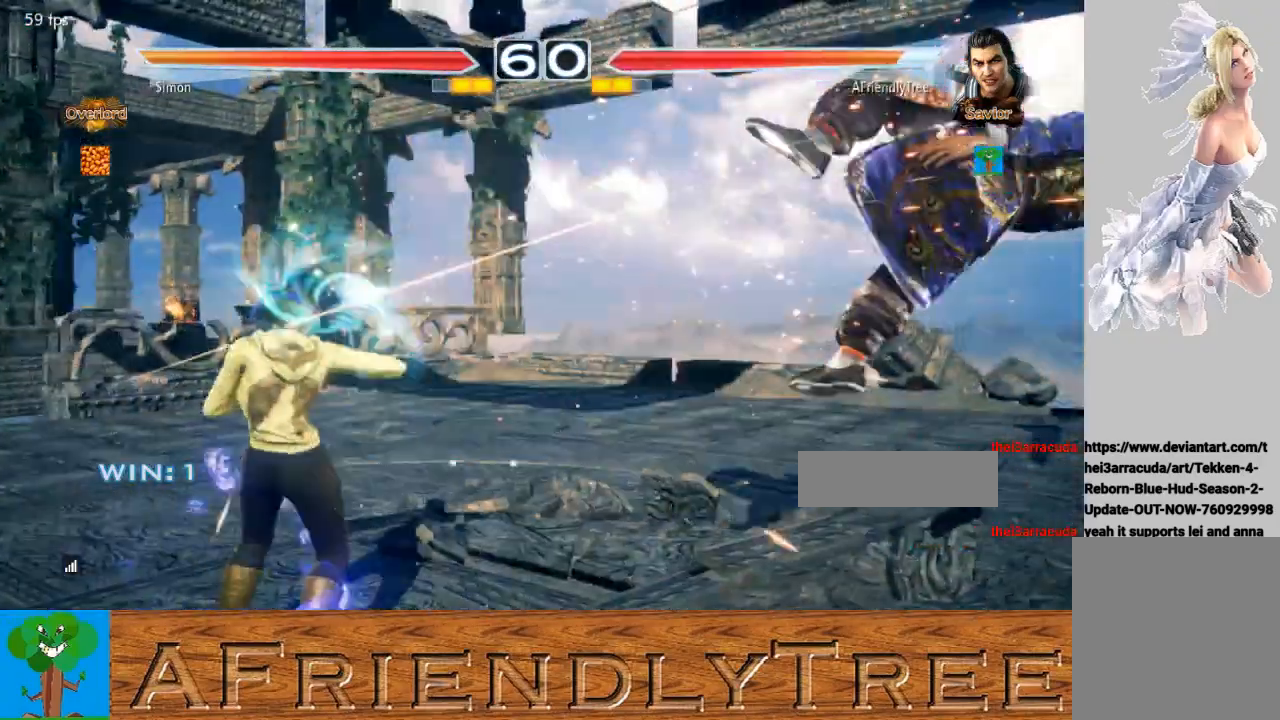
{"buttons": ["TRIANGLE"], "left_stick": "up", "events": [[200, "left_stick", "up"], [233, "TRIANGLE", "down"], [333, "TRIANGLE", "up"], [433, "TRIANGLE", "down"]]}
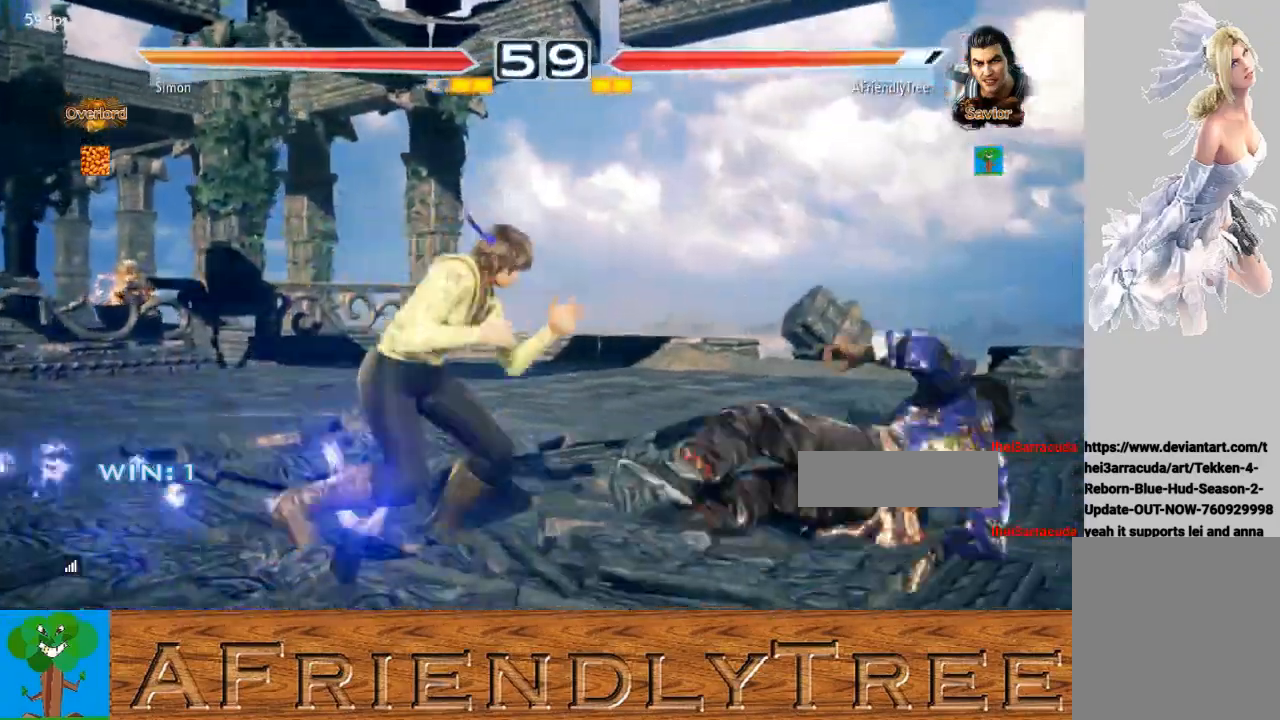
{"buttons": [], "left_stick": "right", "events": [[67, "left_stick", "center"], [167, "TRIANGLE", "up"], [367, "left_stick", "right"]]}
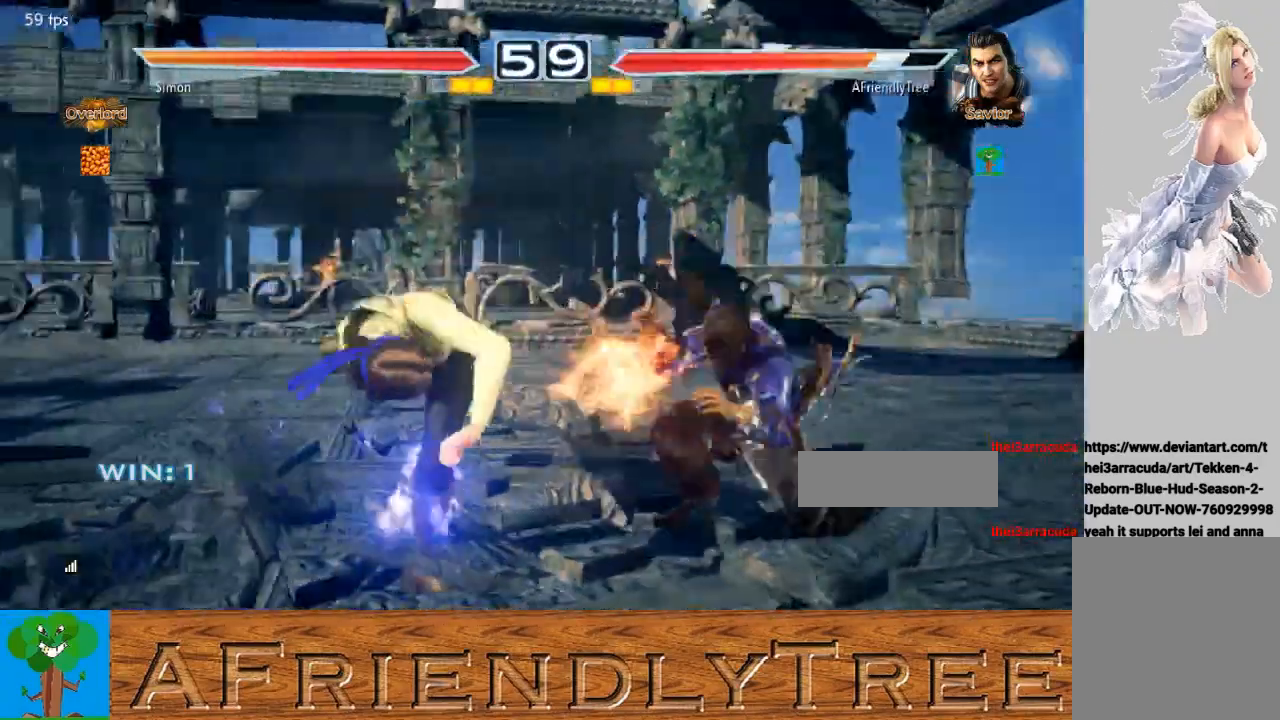
{"buttons": ["SQUARE"], "left_stick": "center", "events": [[167, "left_stick", "center"], [467, "SQUARE", "down"]]}
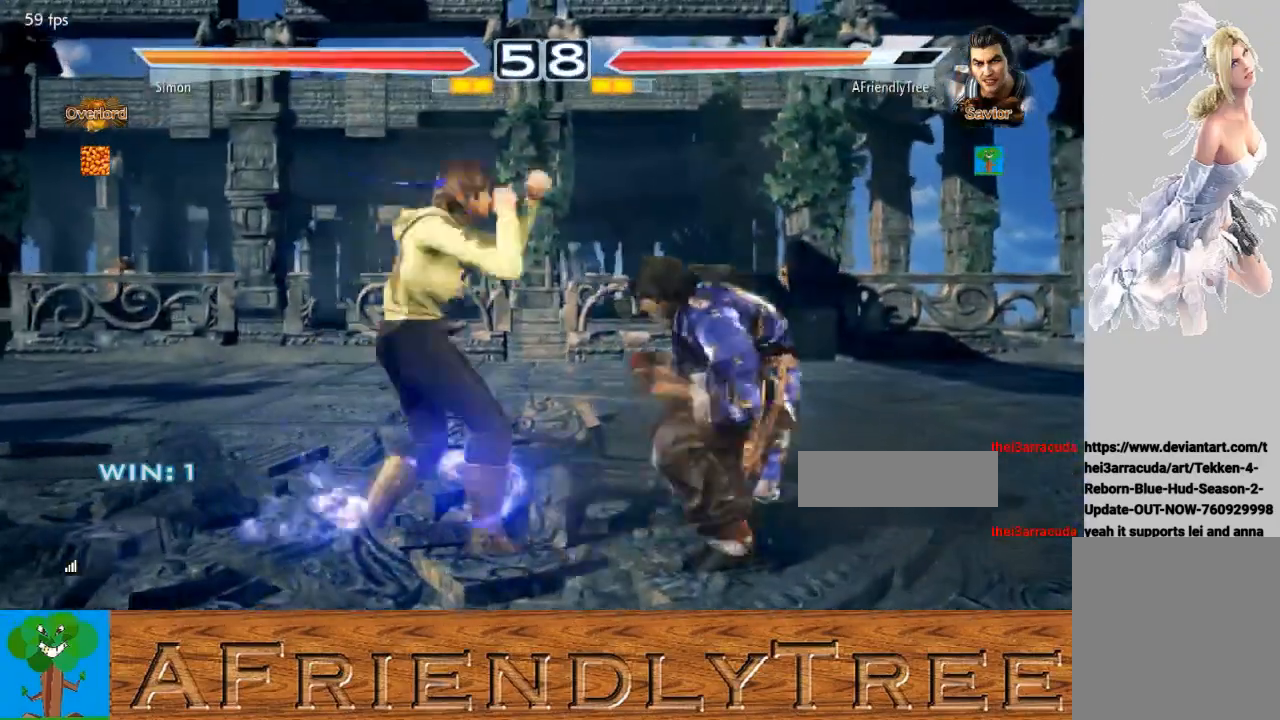
{"buttons": [], "left_stick": "right", "events": [[67, "SQUARE", "up"], [267, "left_stick", "right"]]}
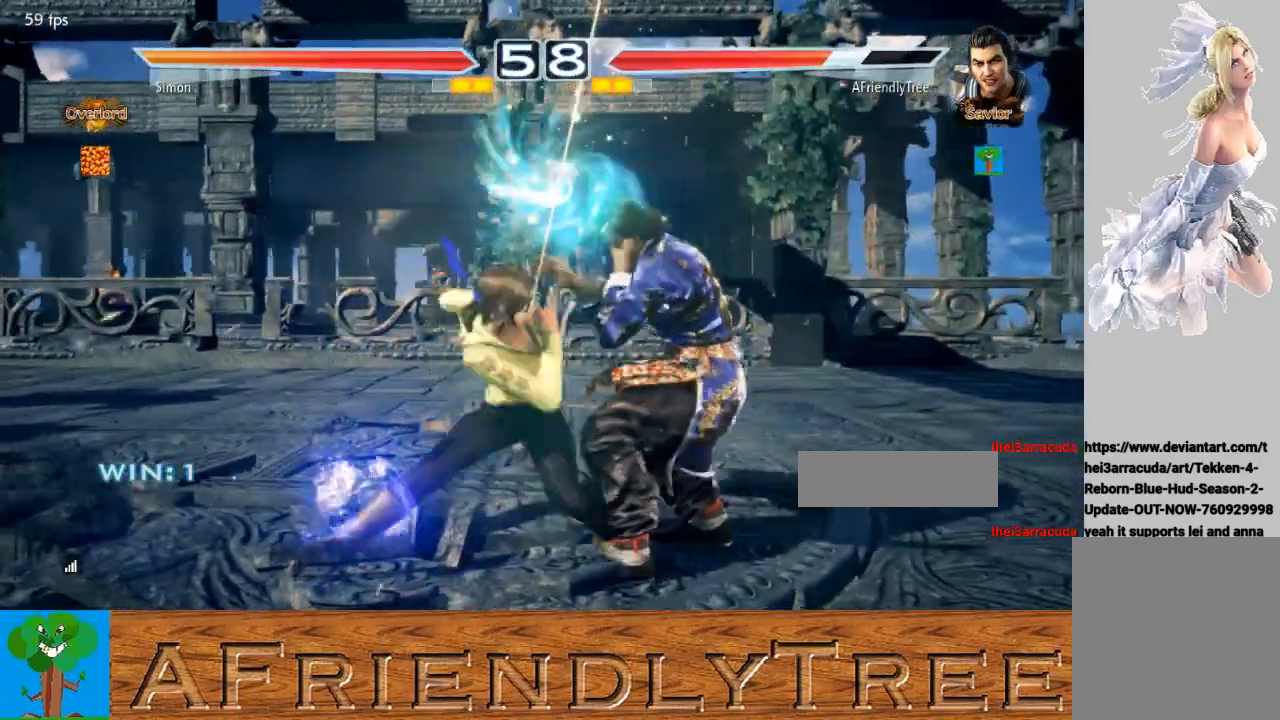
{"buttons": [], "left_stick": "right", "events": [[300, "left_stick", "center"], [500, "left_stick", "right"]]}
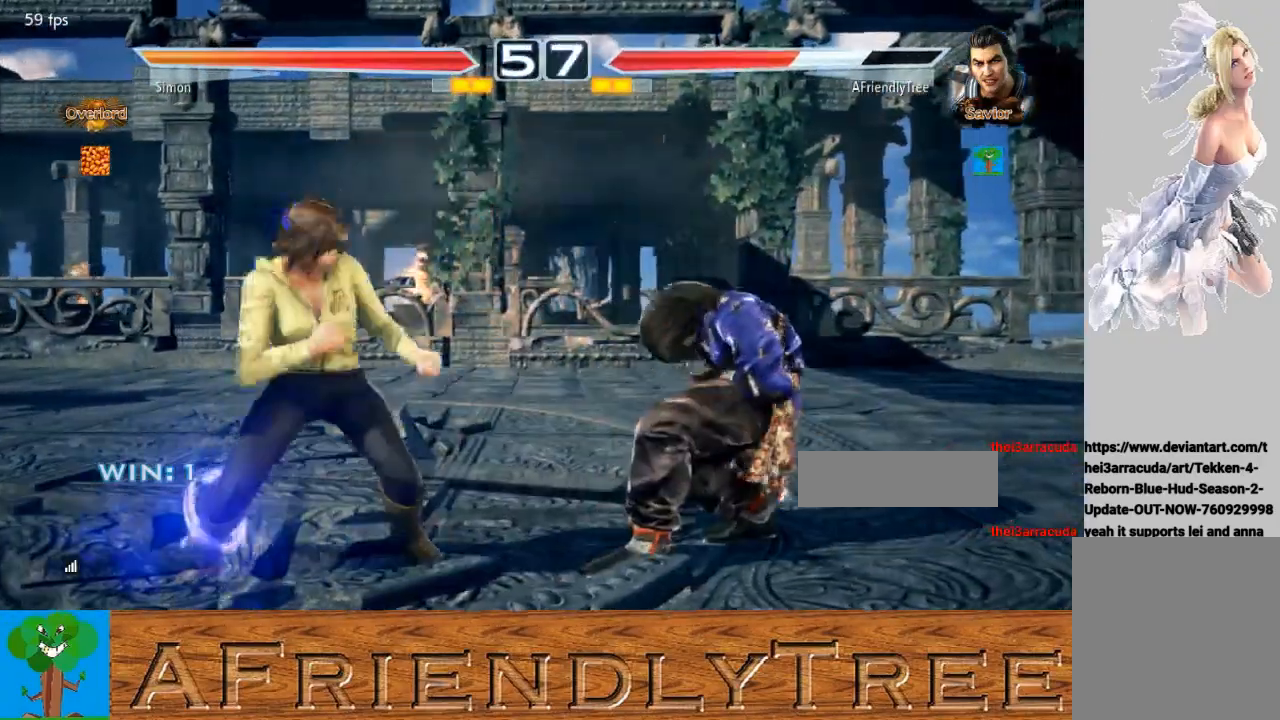
{"buttons": [], "left_stick": "right", "events": [[67, "left_stick", "center"], [133, "left_stick", "right"]]}
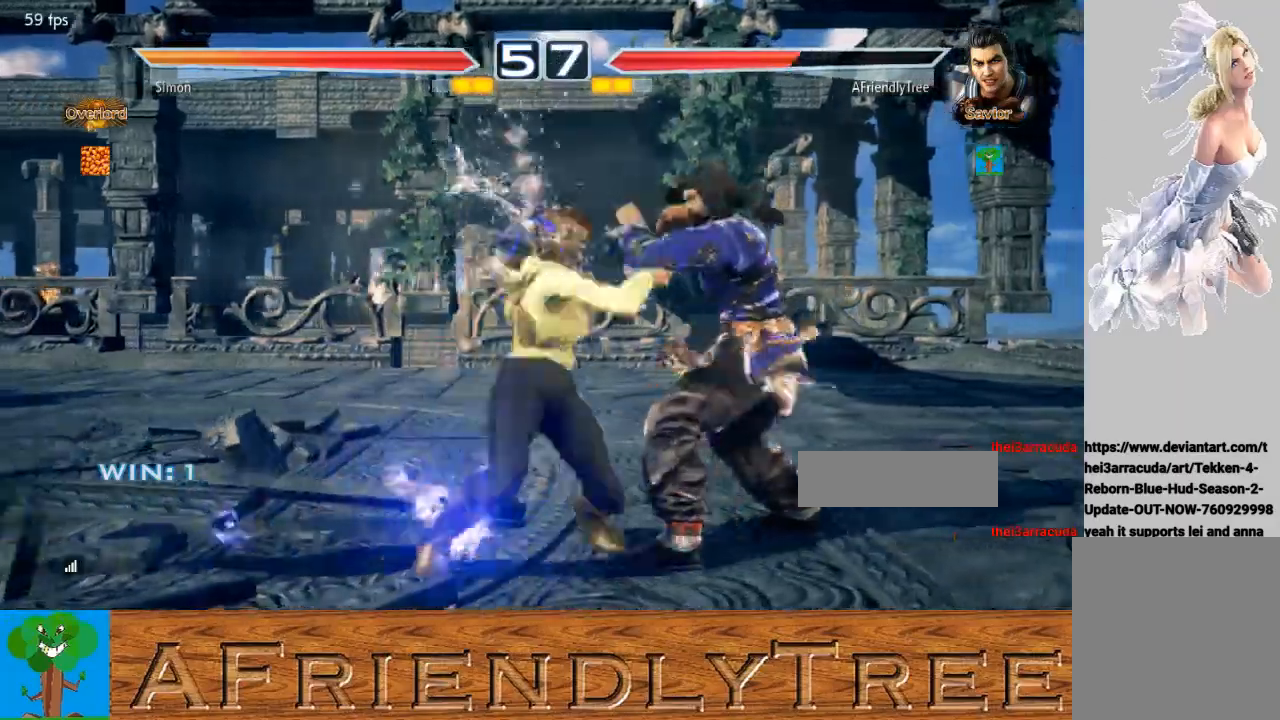
{"buttons": [], "left_stick": "right", "events": [[233, "left_stick", "center"], [367, "left_stick", "right"], [433, "left_stick", "center"], [500, "left_stick", "right"]]}
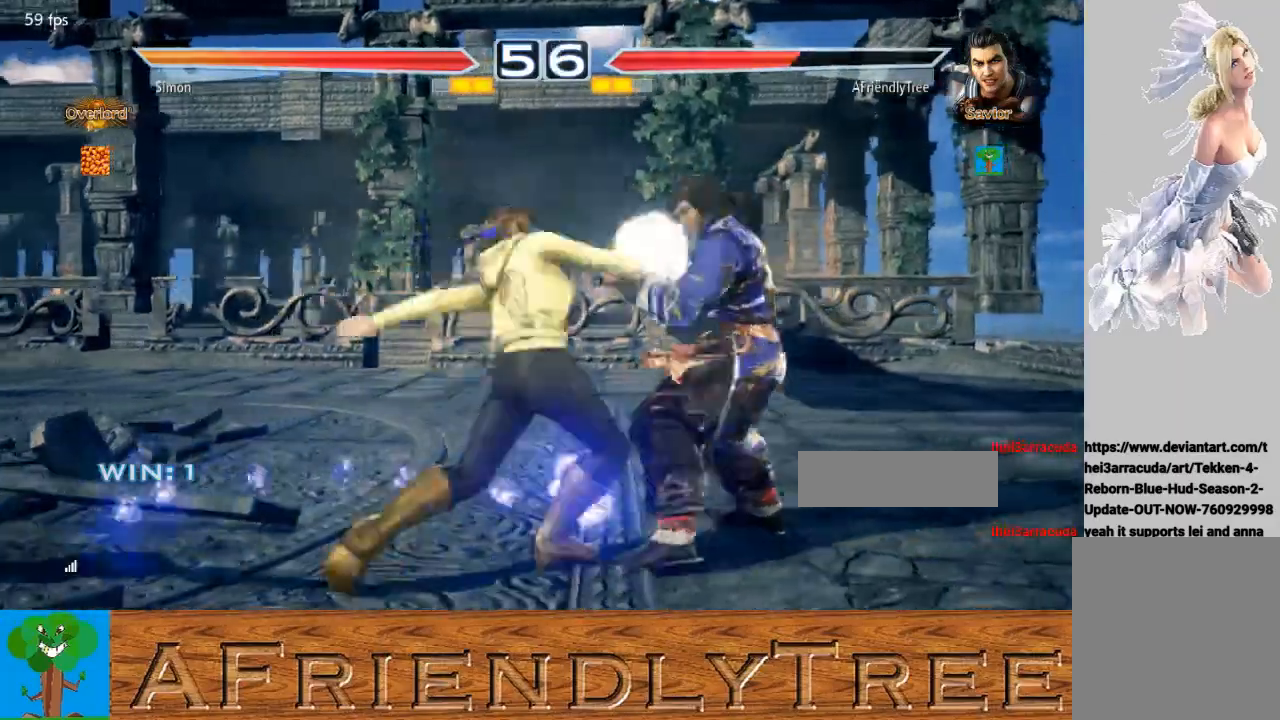
{"buttons": [], "left_stick": "center", "events": [[300, "left_stick", "center"], [433, "TRIANGLE", "down"], [500, "TRIANGLE", "up"]]}
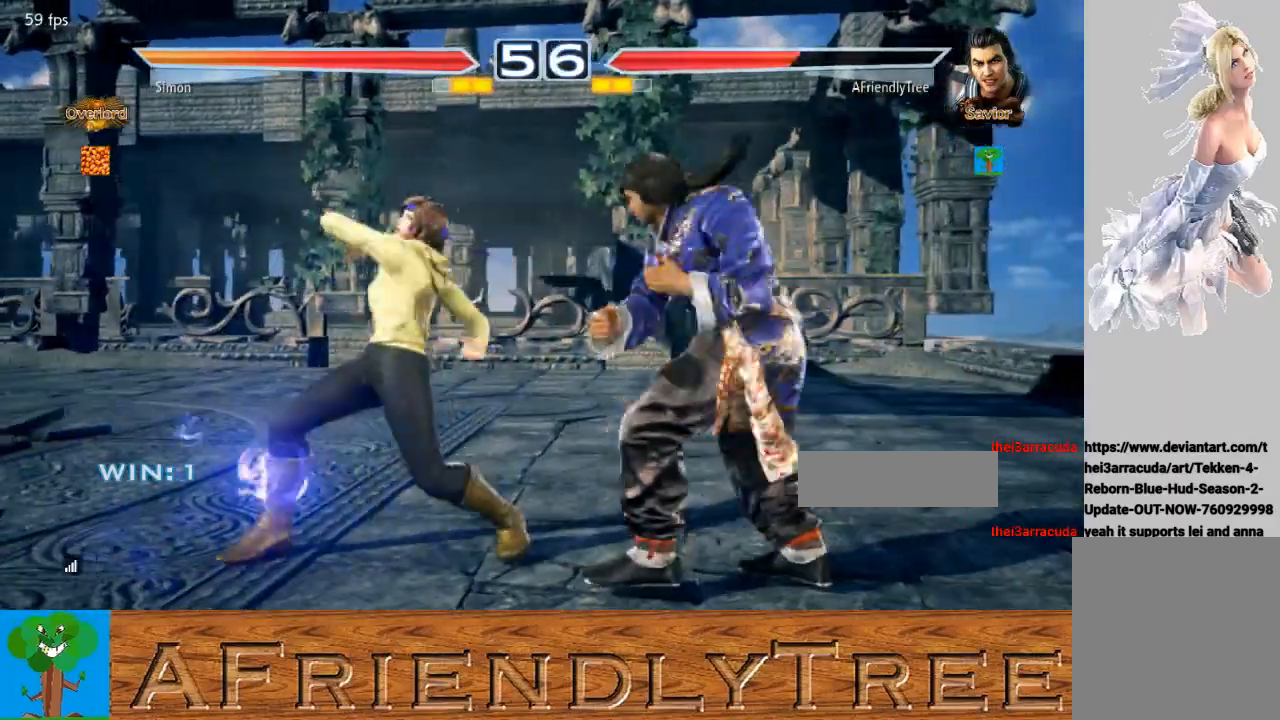
{"buttons": [], "left_stick": "left", "events": [[100, "SQUARE", "down"], [333, "left_stick", "left"], [433, "SQUARE", "up"]]}
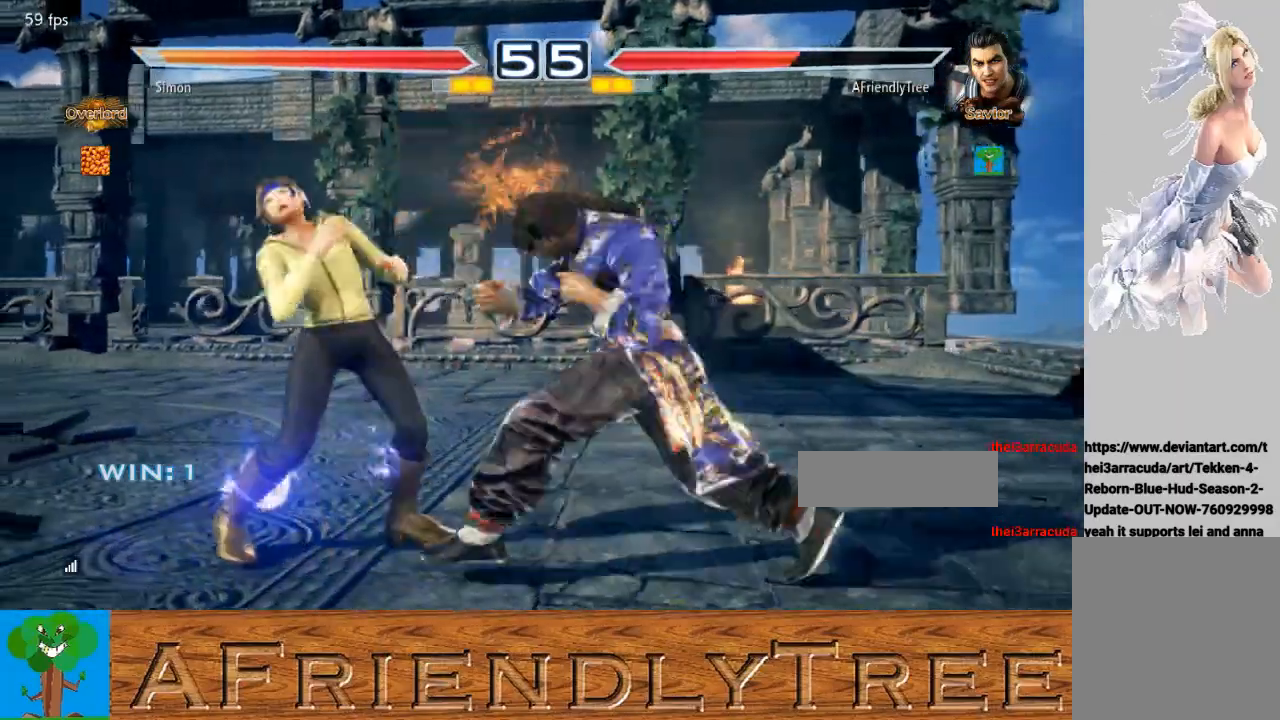
{"buttons": [], "left_stick": "left", "events": []}
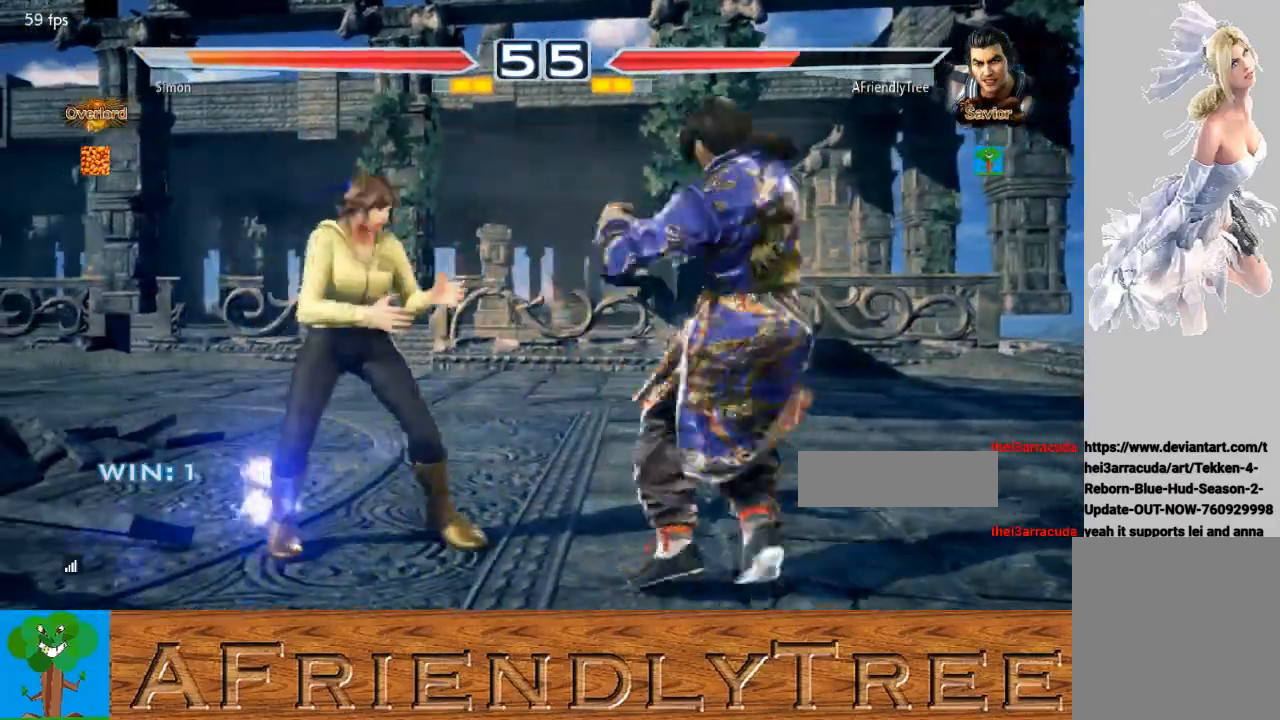
{"buttons": ["SQUARE", "TRIANGLE"], "left_stick": "right", "events": [[67, "left_stick", "right"], [100, "SQUARE", "down"], [100, "TRIANGLE", "down"]]}
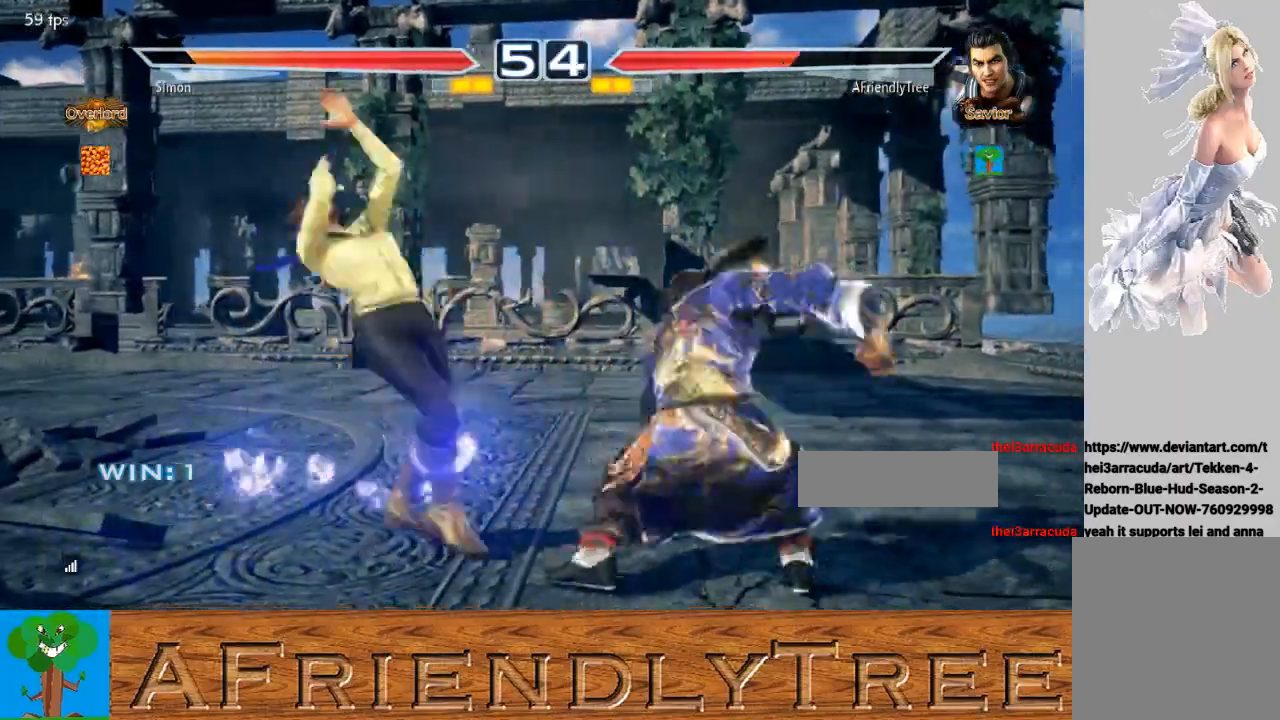
{"buttons": [], "left_stick": "center", "events": [[433, "left_stick", "center"], [467, "SQUARE", "up"], [500, "TRIANGLE", "up"]]}
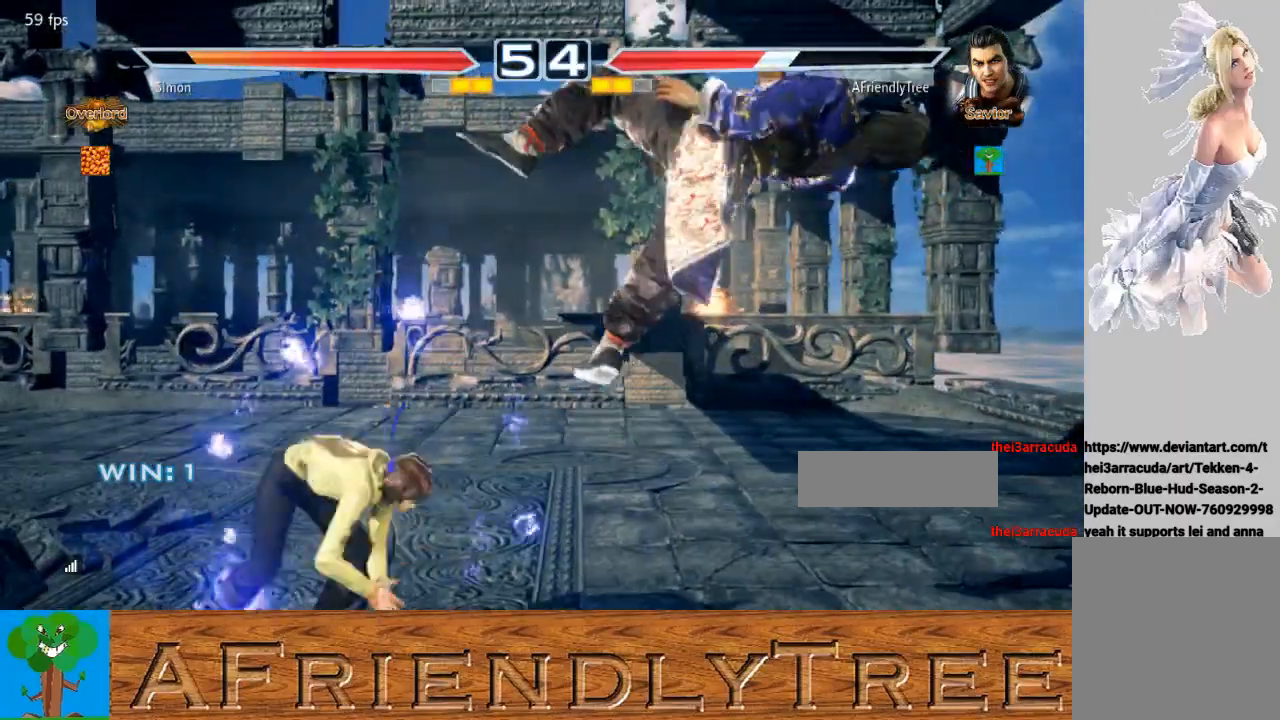
{"buttons": ["SQUARE", "TRIANGLE"], "left_stick": "up", "events": [[167, "left_stick", "up"], [233, "TRIANGLE", "down"], [400, "SQUARE", "down"]]}